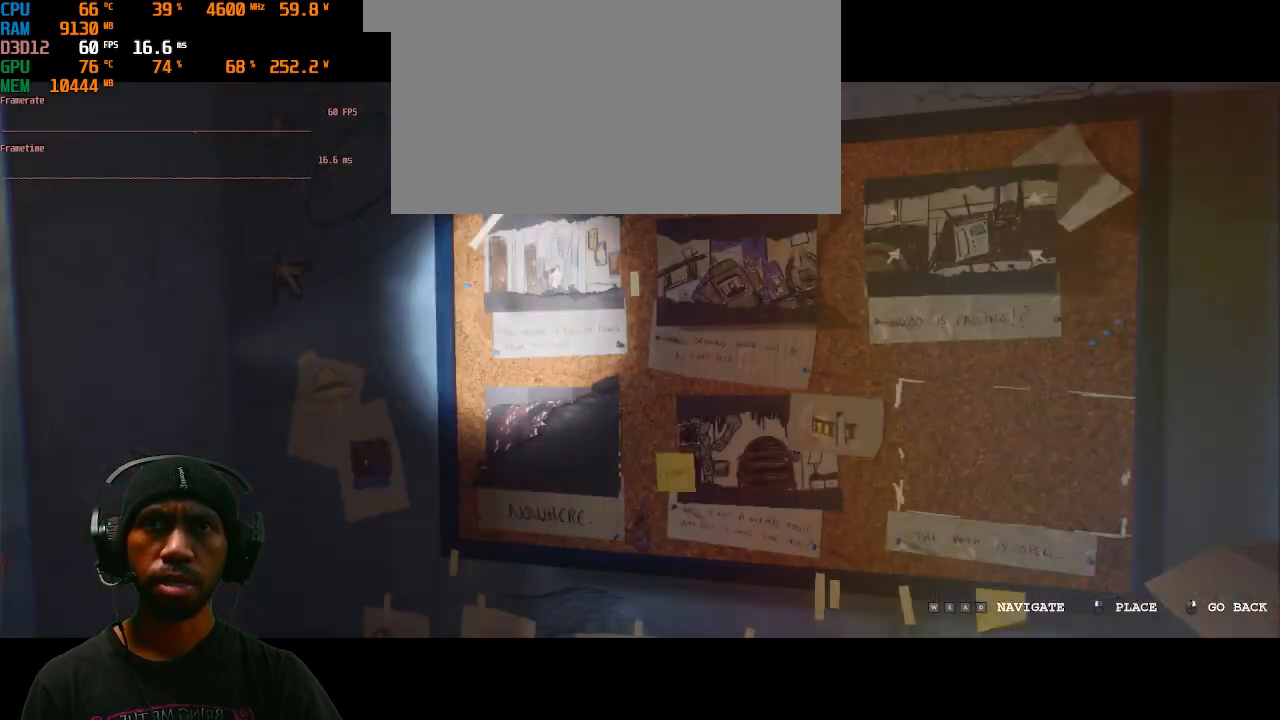
Gameplay with keyboard and mouse; each line is a JSON object with the keys and mouse buttons held at the frame after it. "events" lists presses ("down") and releases ("up") of "1", "2", "3", "4", "5", "a", "alt", "b", "c", "ctrl", "d", "e", "f", "g", "q", "r", "s", "shift", "space", "t", "tab", "v", "w", "x", "z", "mouse_left", "mouse_wheel", "mouse_right", "mouse_mb4" and "mouse_mb5" between this image and that frame as [ms after this image, input, new state], when the widget could be followed in between. "mouse_left", "mouse_wheel", "mouse_right", "mouse_mb4", "mouse_mb5" = the "left", "wheel", "right", "mb4", "mb5" buttons of the "mouse" list. No other keys are recorded. "wheel" means that the mouse wheel is clicked or scrolled. Mouse movement is not recorded.
{"keys": [], "mouse": [], "events": []}
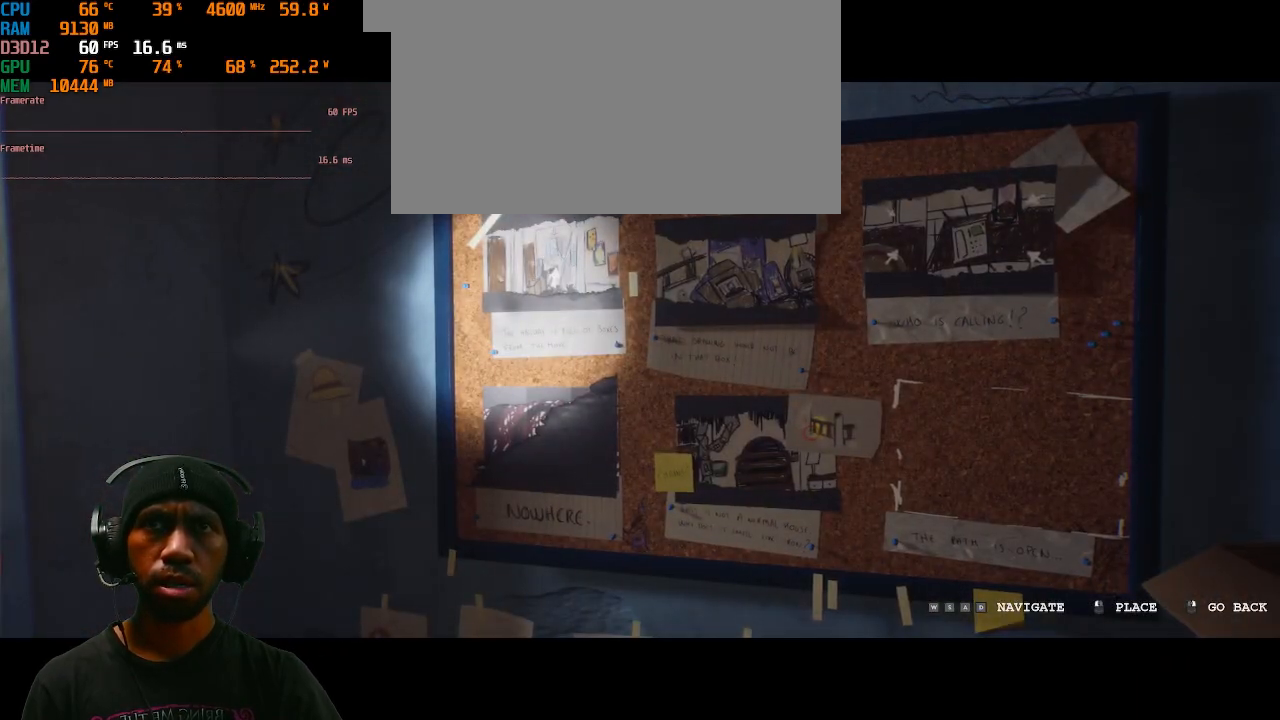
{"keys": [], "mouse": [], "events": []}
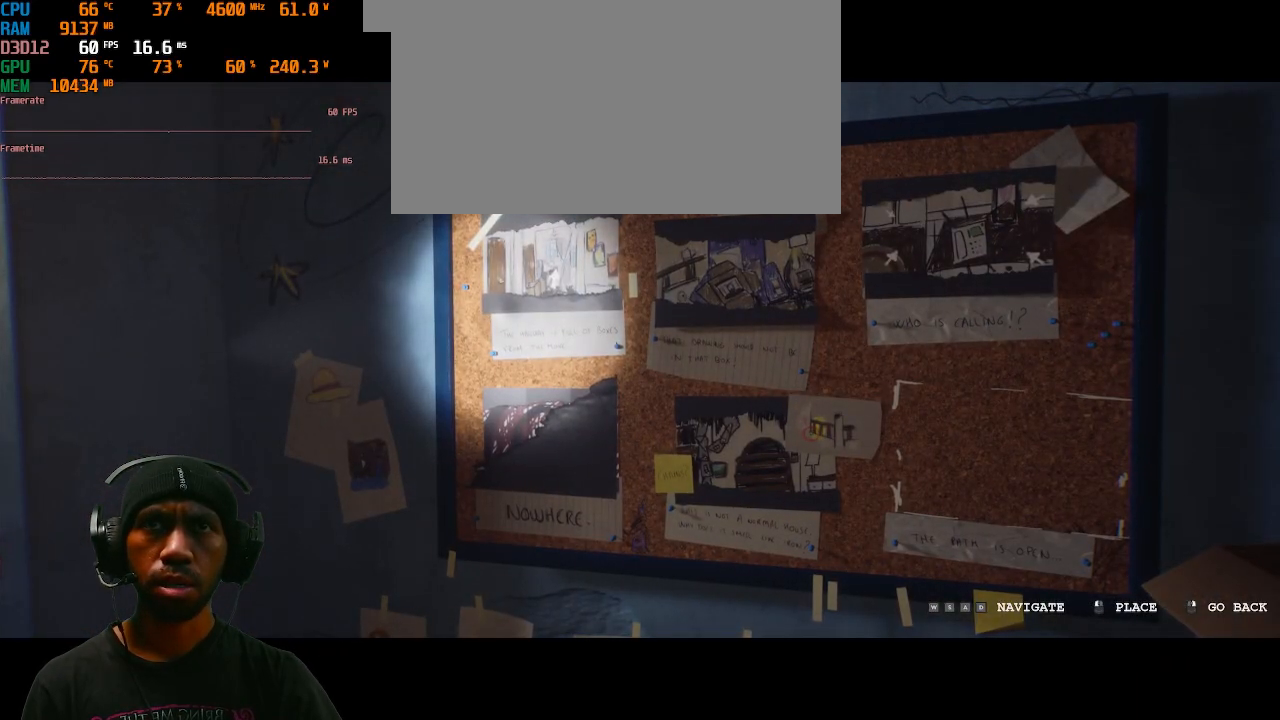
{"keys": [], "mouse": ["right"], "events": [[117, "d", "down"], [250, "d", "up"], [433, "mouse_right", "down"]]}
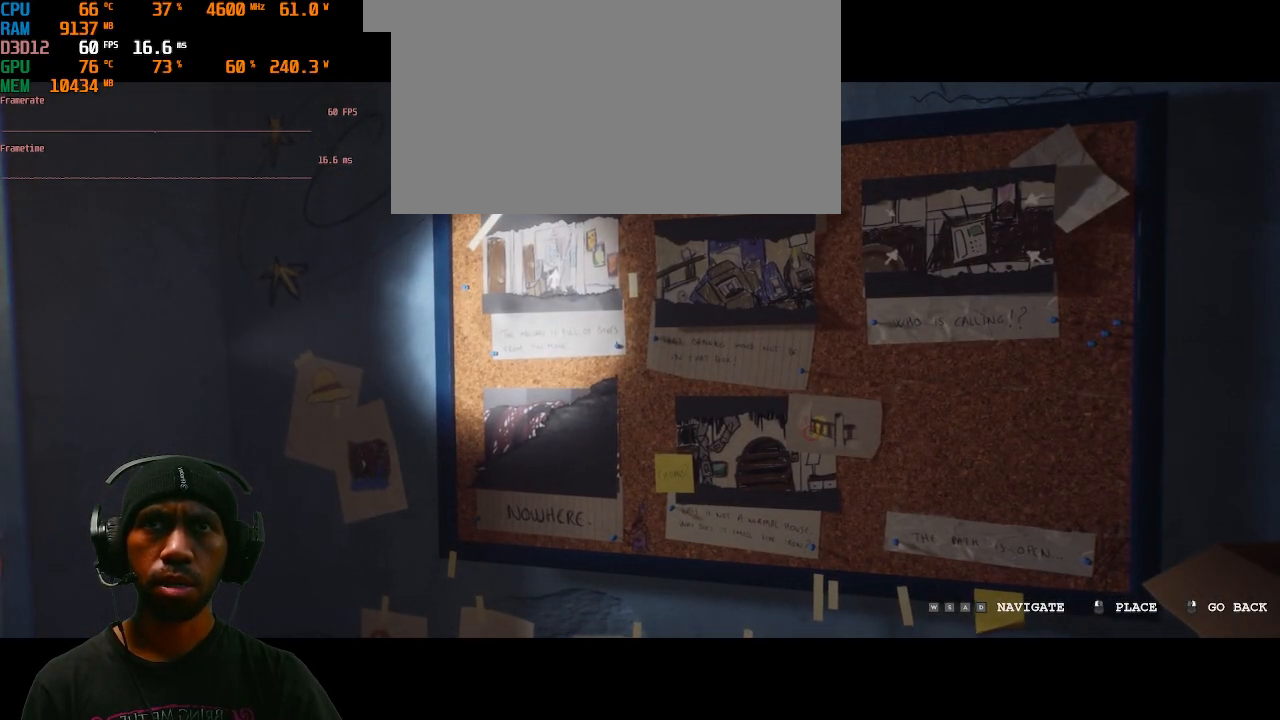
{"keys": [], "mouse": [], "events": [[83, "mouse_right", "up"]]}
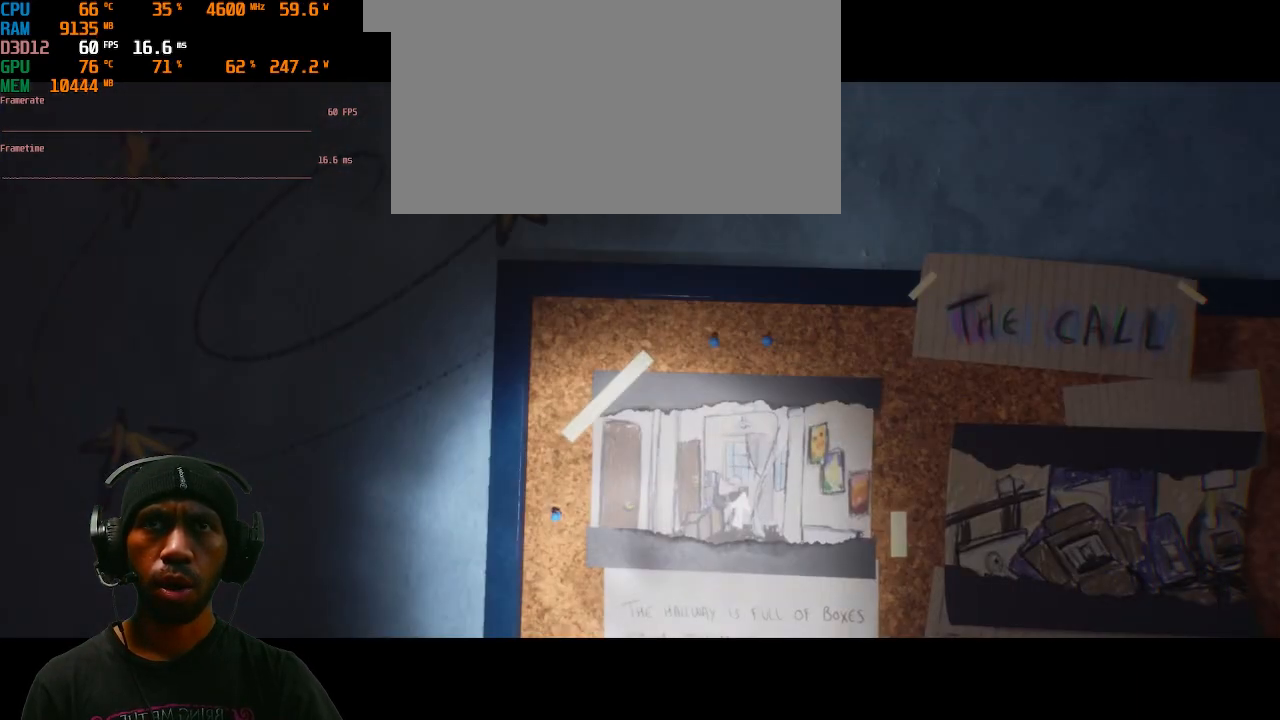
{"keys": [], "mouse": [], "events": [[167, "w", "down"], [500, "w", "up"]]}
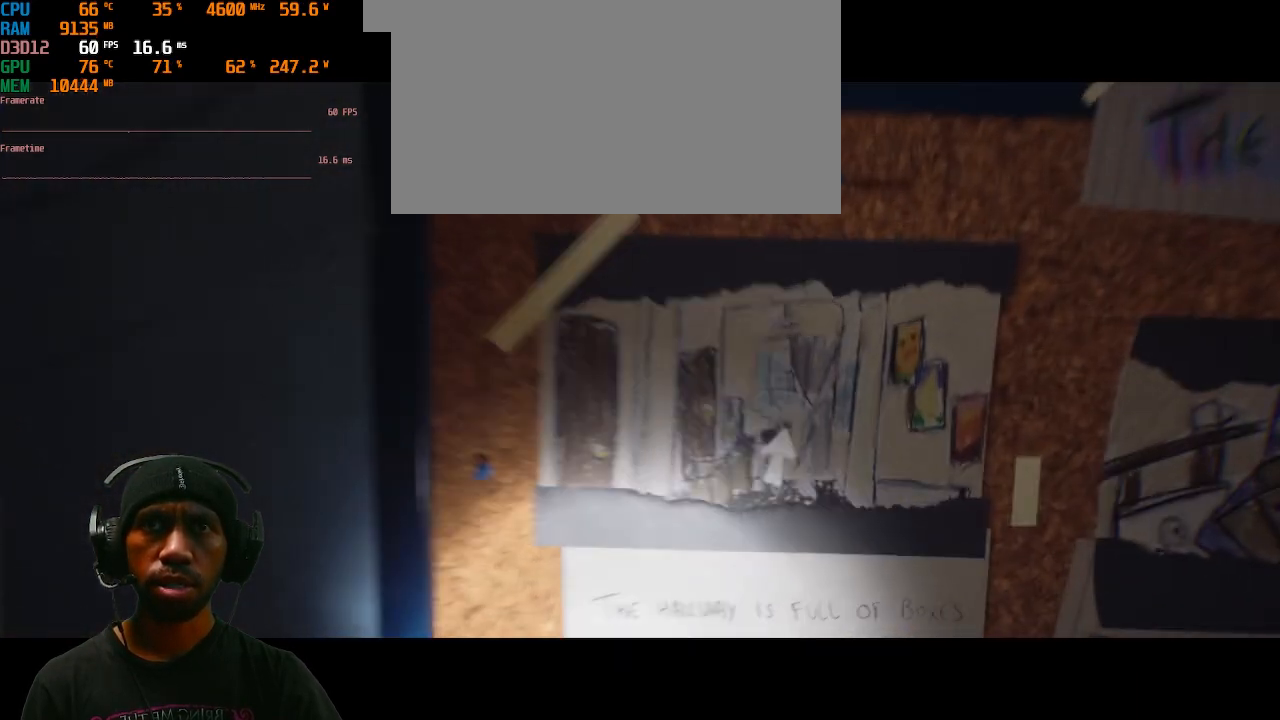
{"keys": [], "mouse": [], "events": []}
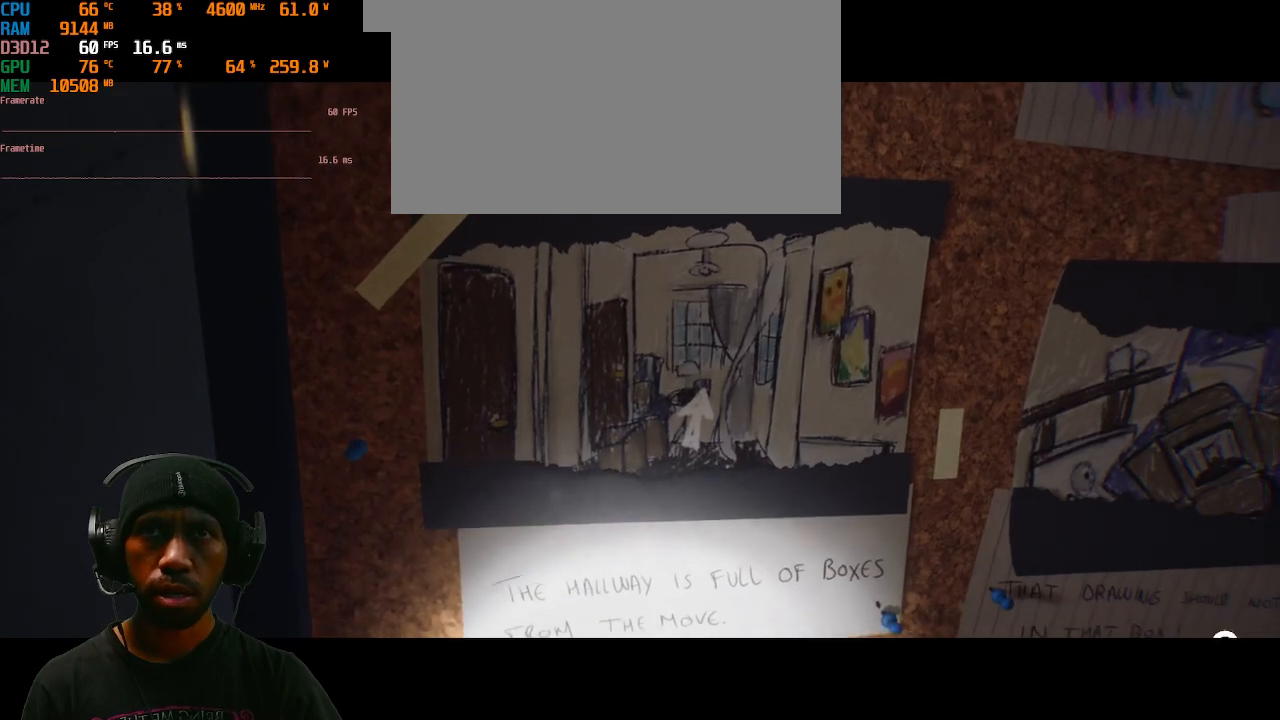
{"keys": [], "mouse": [], "events": []}
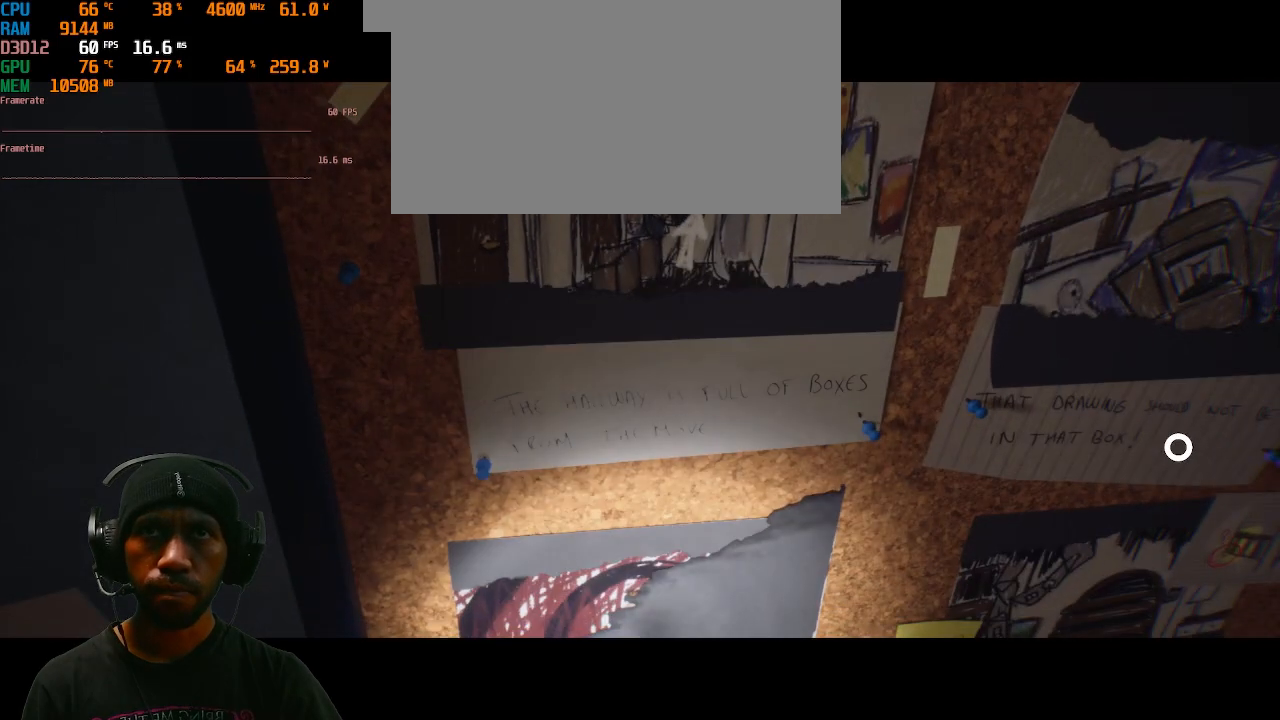
{"keys": [], "mouse": [], "events": []}
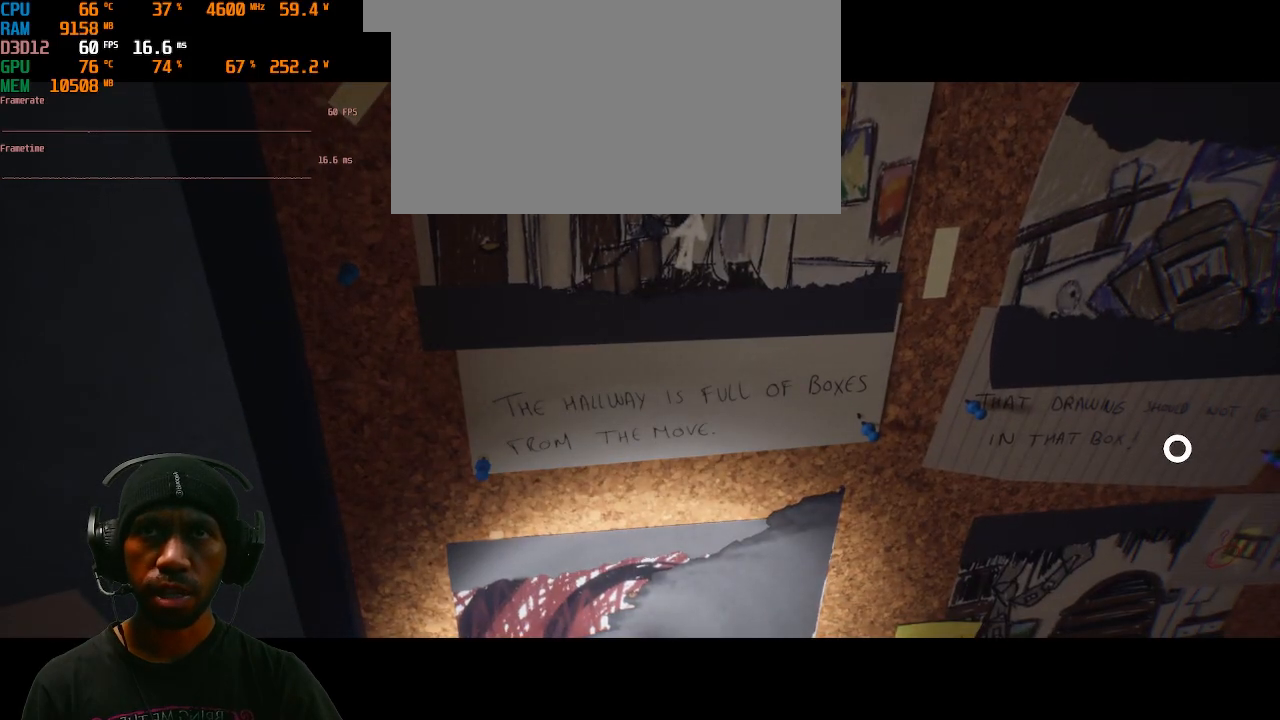
{"keys": [], "mouse": [], "events": []}
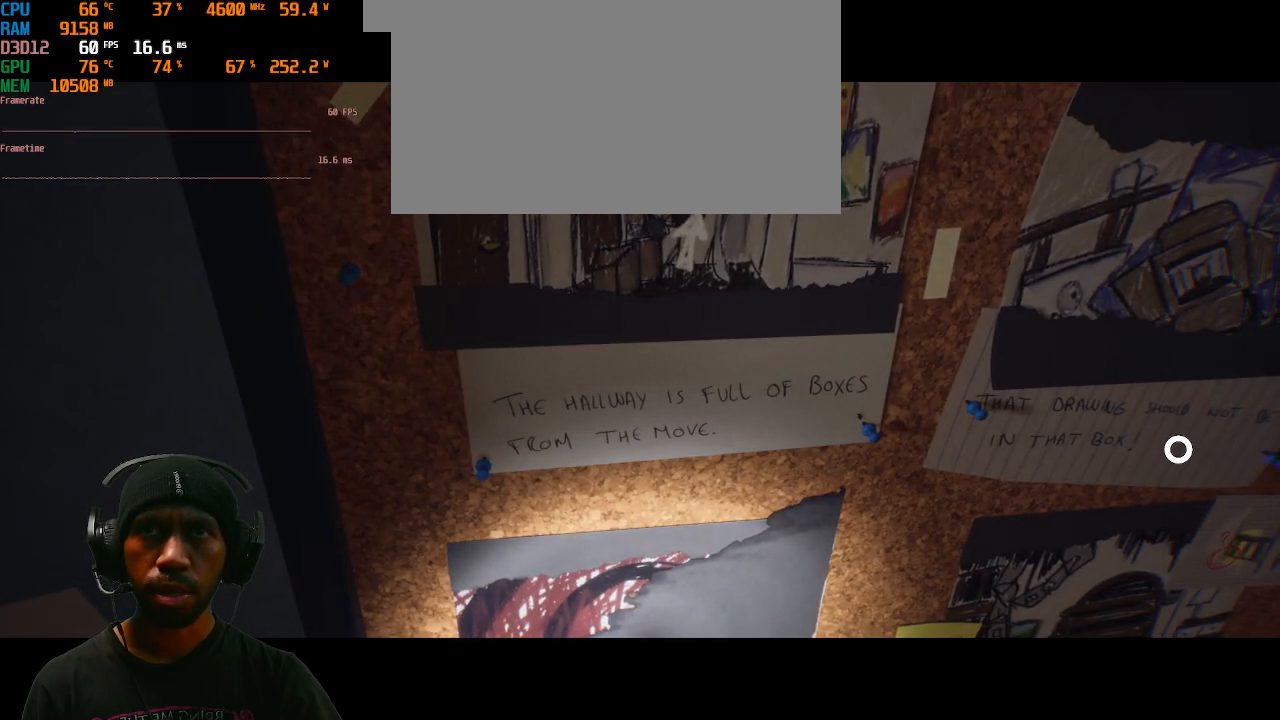
{"keys": [], "mouse": [], "events": []}
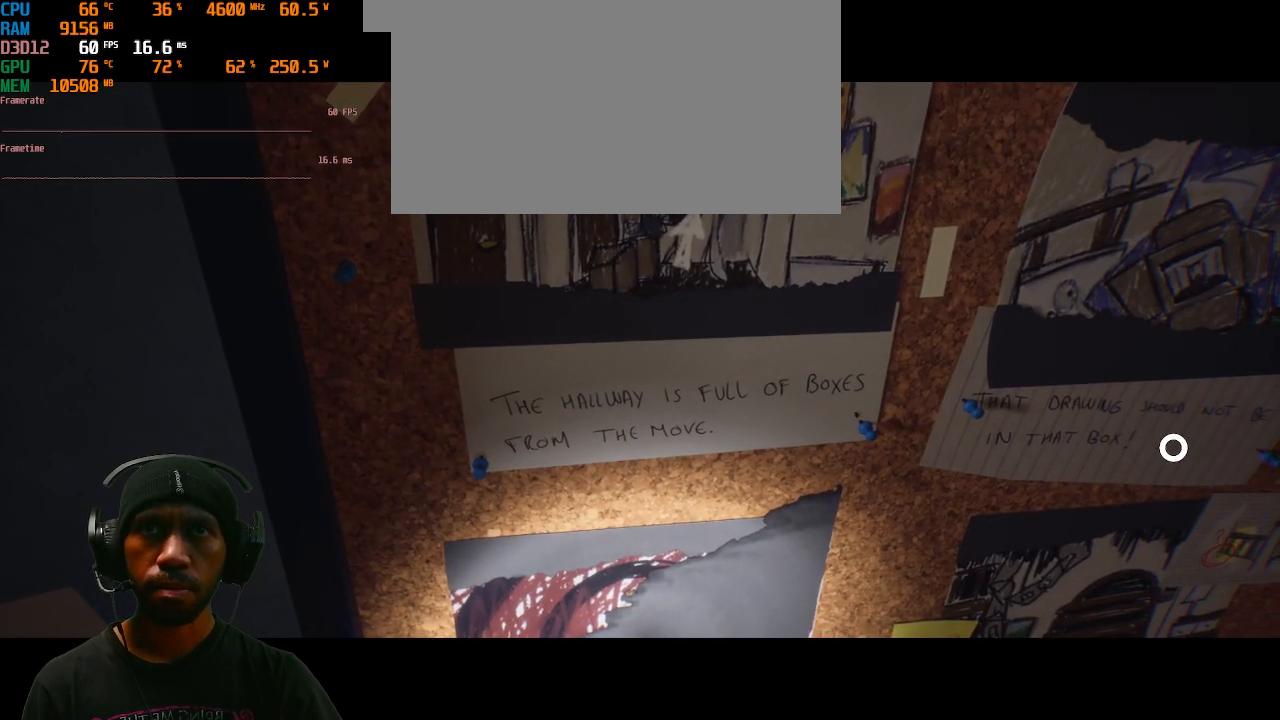
{"keys": [], "mouse": [], "events": []}
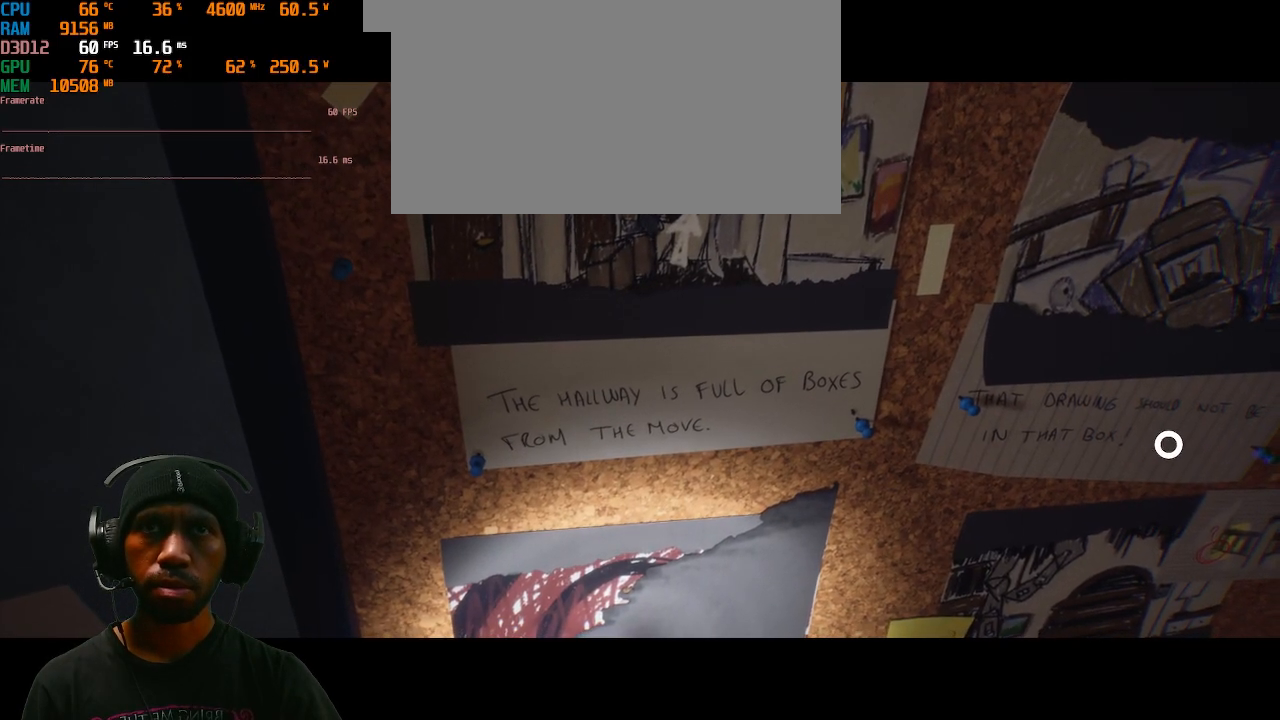
{"keys": [], "mouse": [], "events": []}
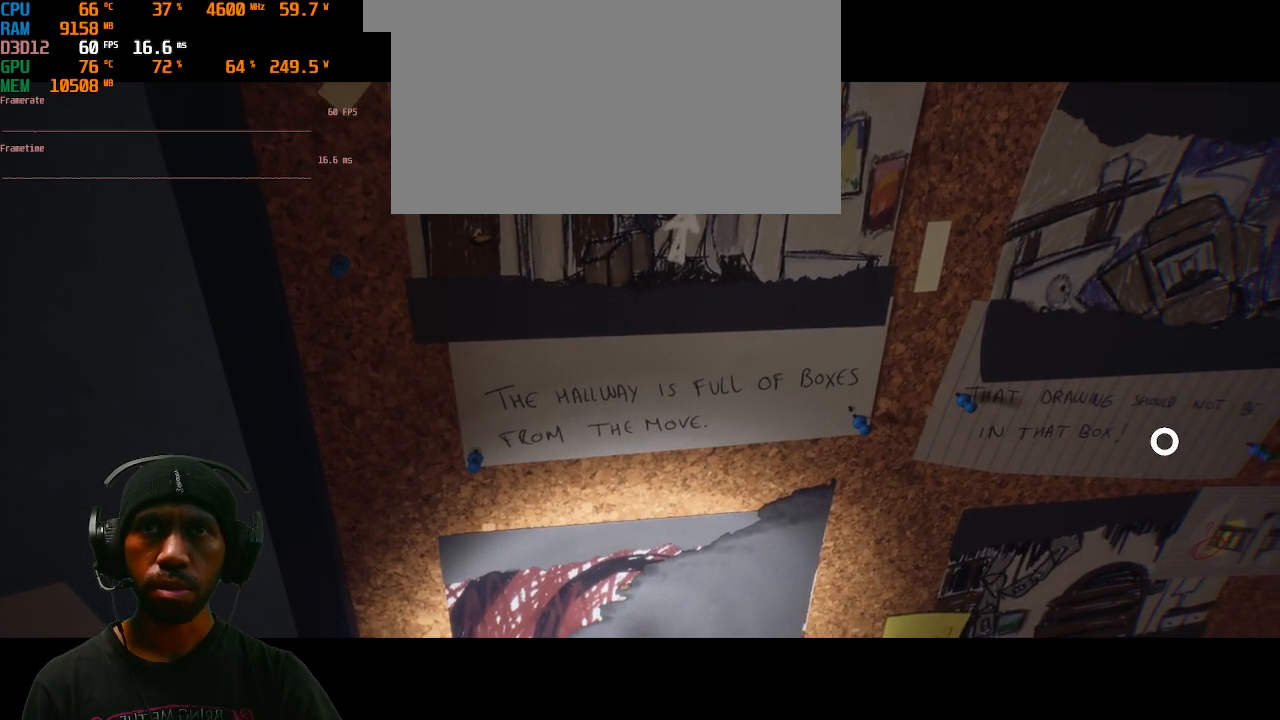
{"keys": [], "mouse": [], "events": []}
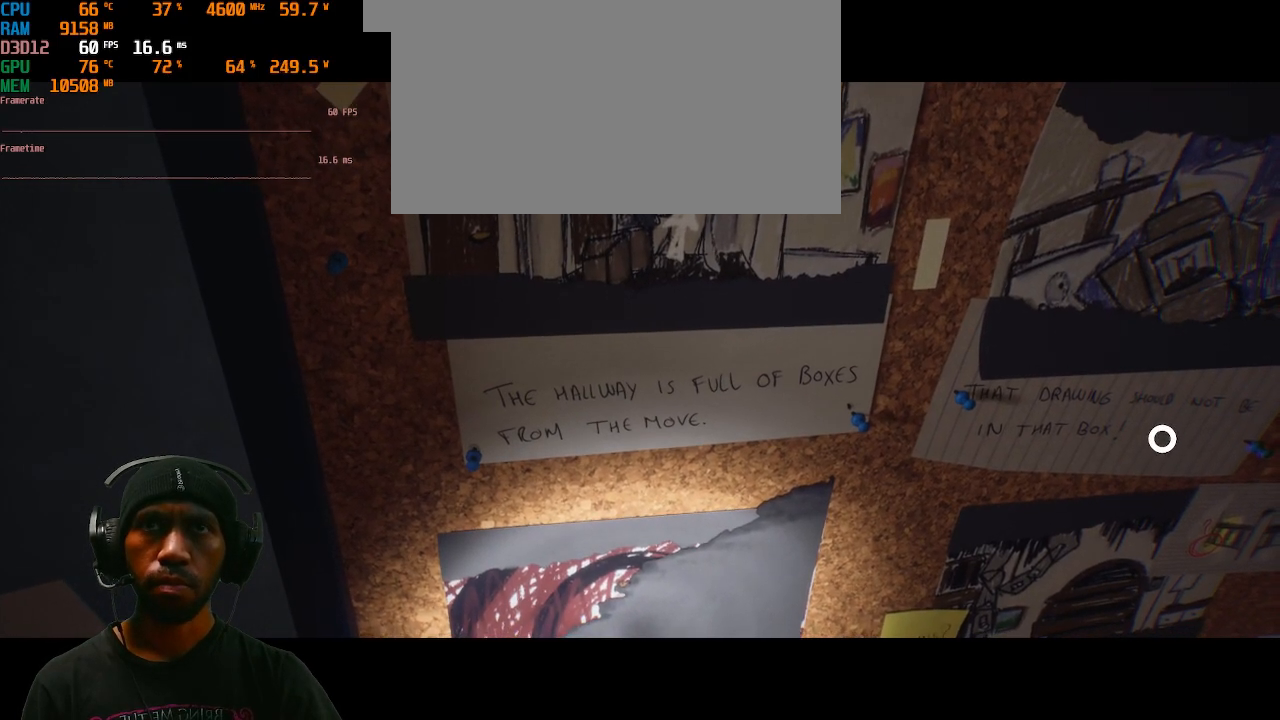
{"keys": [], "mouse": [], "events": [[83, "d", "down"], [83, "f", "down"], [233, "f", "up"], [300, "d", "up"]]}